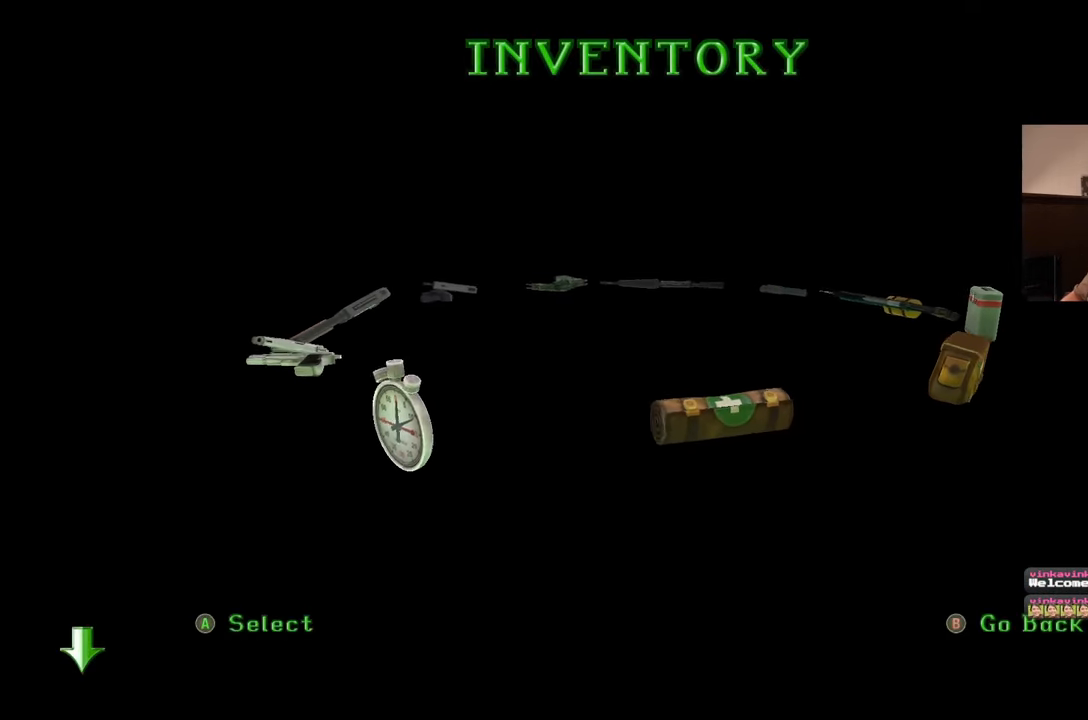
Gameplay with a controller (PlayStation layout); each line is a JSON object with the inputs held at the frame after it. "events" lists button and stick changes between this image and that frame as [ms after this image, input, new state], when the widget could be followed in between. Not read: L2 L3 R2 R3 START.
{"buttons": [], "left_stick": "center", "right_stick": "center", "events": []}
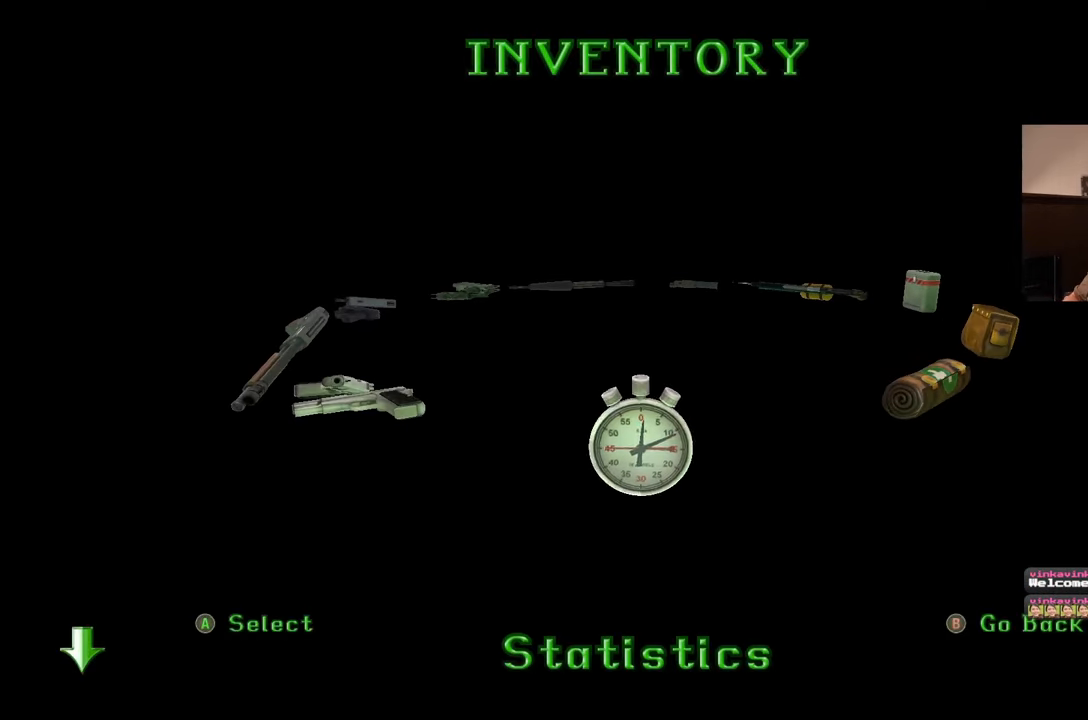
{"buttons": [], "left_stick": "center", "right_stick": "center", "events": []}
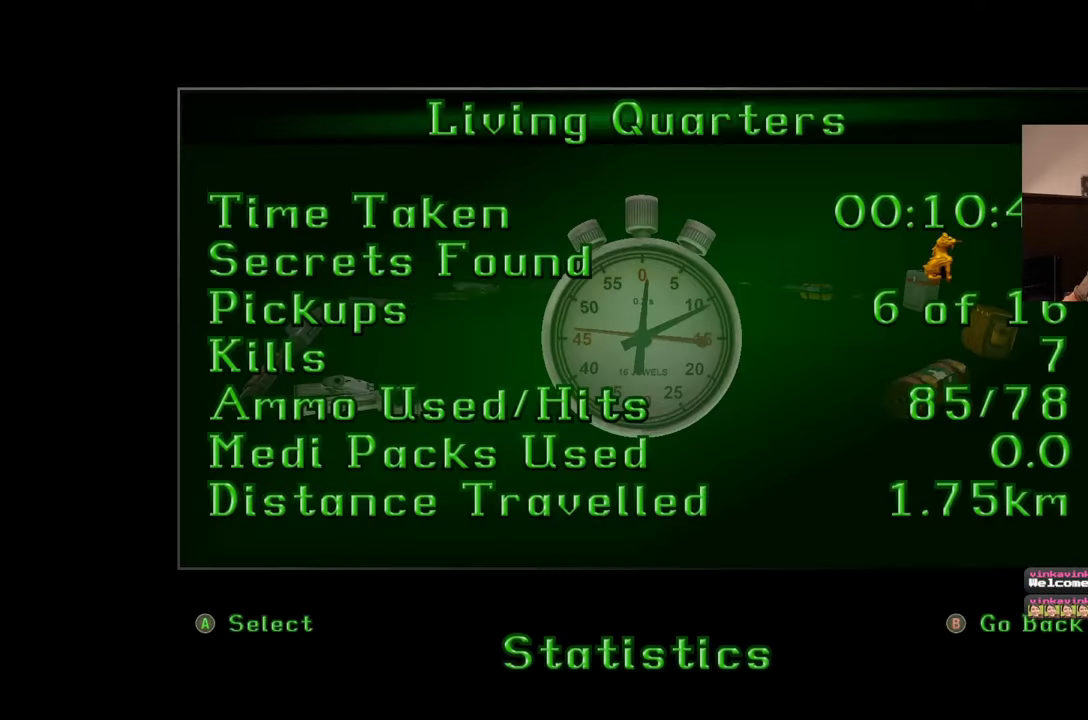
{"buttons": [], "left_stick": "center", "right_stick": "center", "events": []}
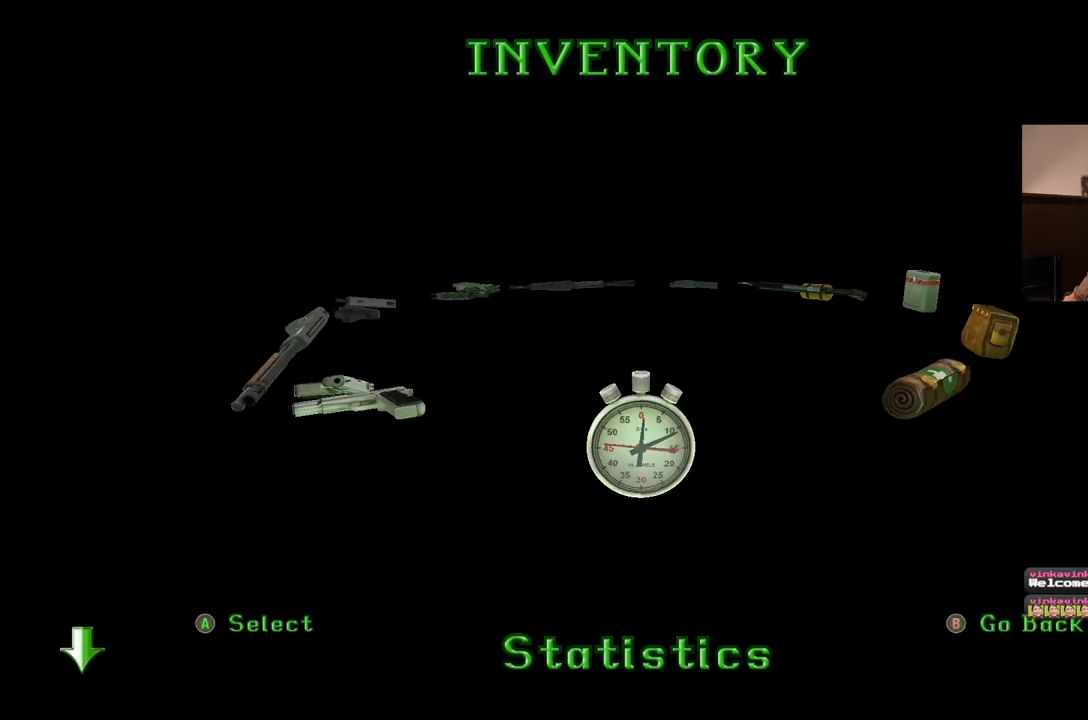
{"buttons": [], "left_stick": "center", "right_stick": "center", "events": []}
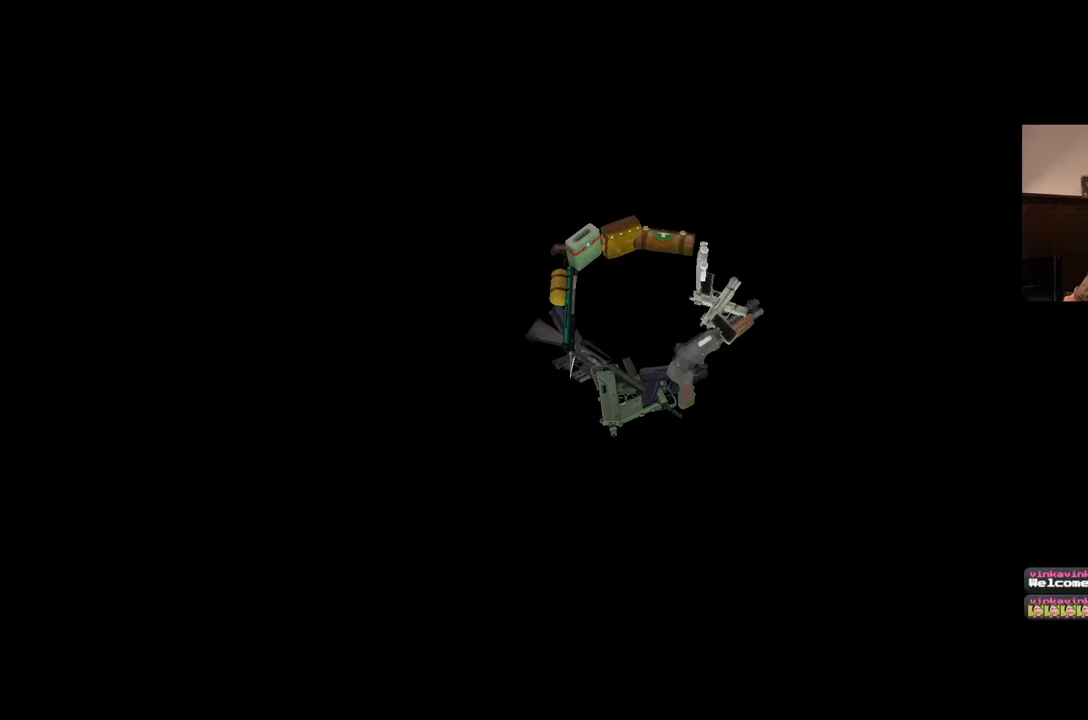
{"buttons": [], "left_stick": "left", "right_stick": "left", "events": [[33, "right_stick", "down-left"], [50, "left_stick", "down"], [100, "right_stick", "left"], [183, "left_stick", "down-left"], [467, "left_stick", "left"]]}
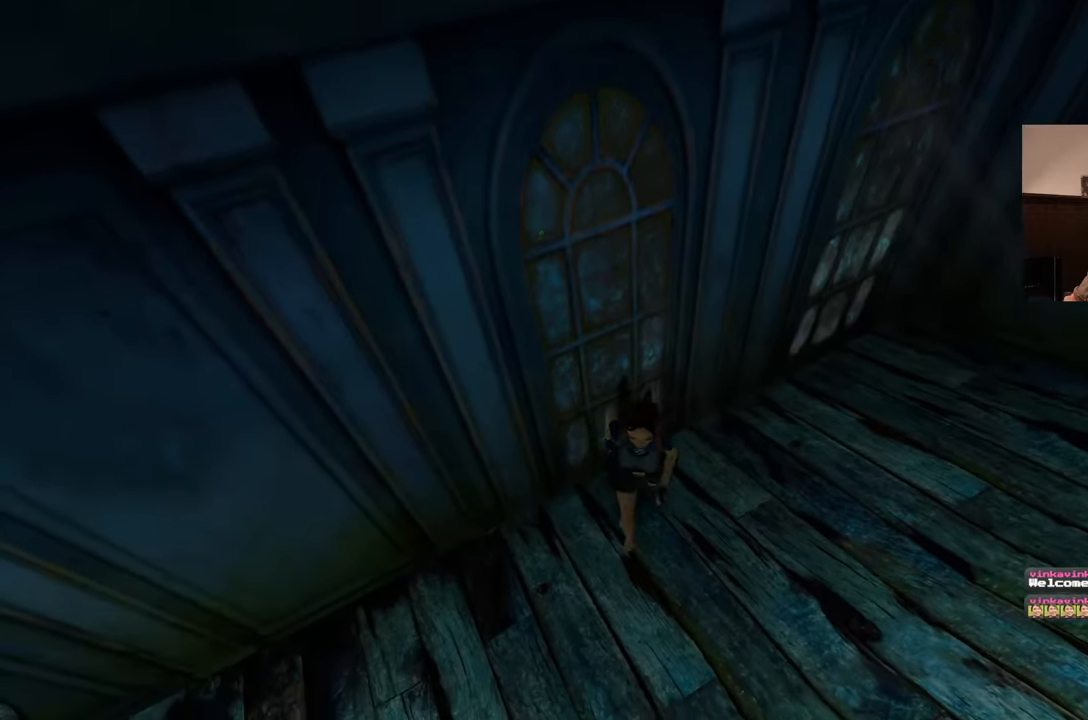
{"buttons": [], "left_stick": "up-left", "right_stick": "left", "events": [[367, "left_stick", "up-left"]]}
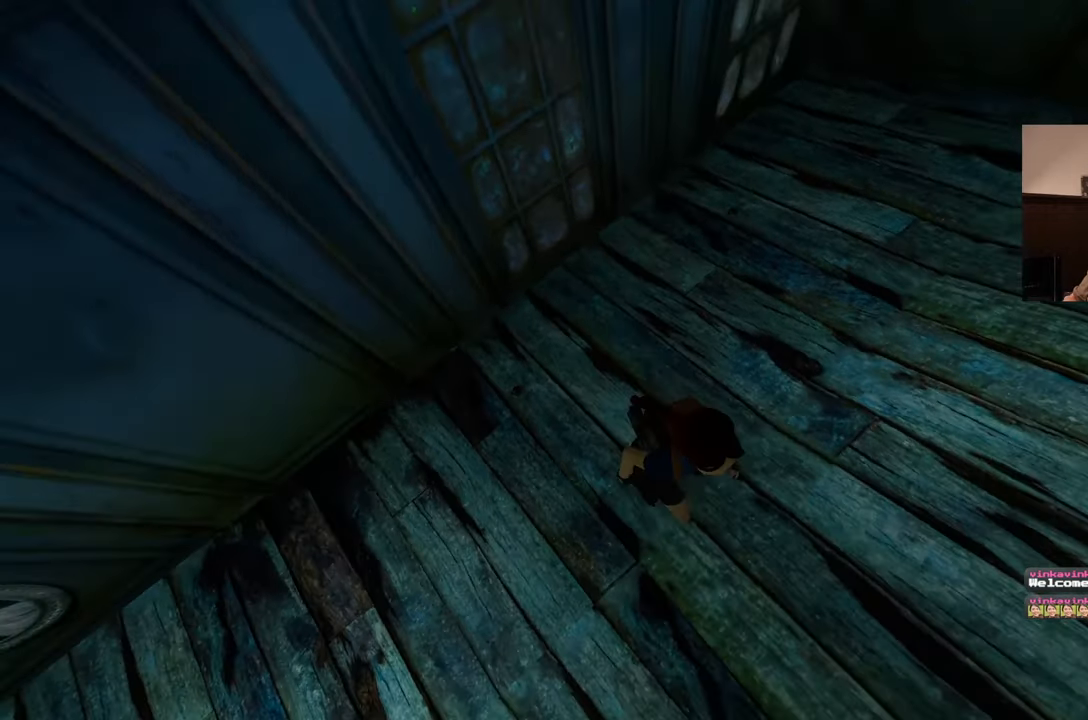
{"buttons": [], "left_stick": "center", "right_stick": "center", "events": [[83, "right_stick", "center"], [183, "left_stick", "center"]]}
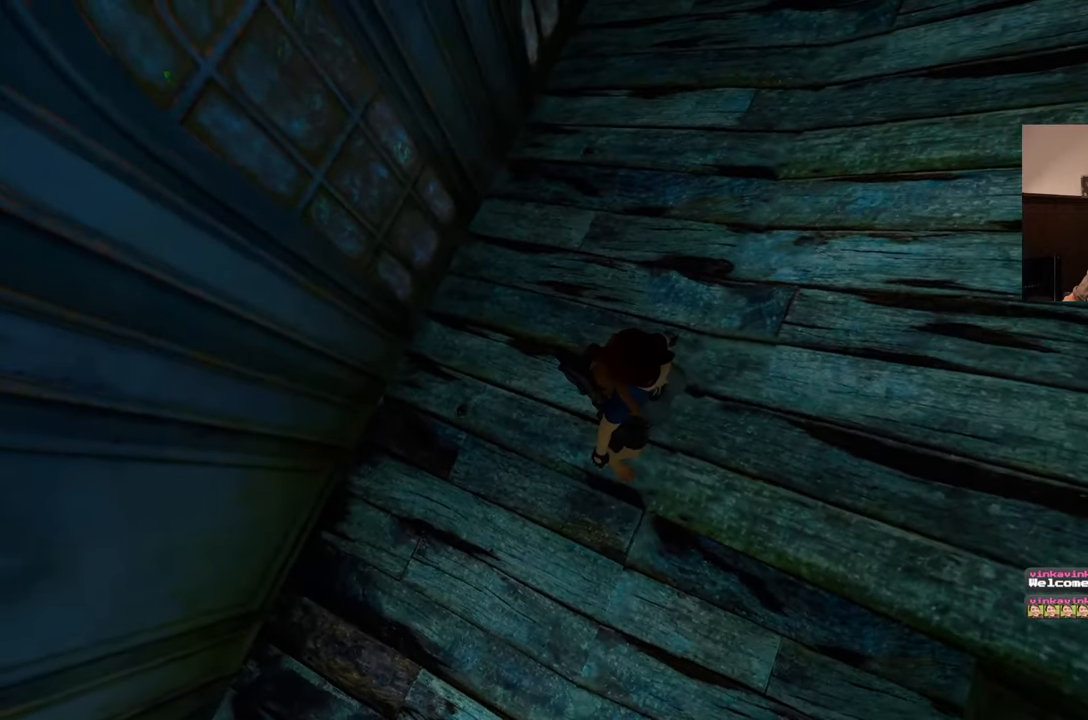
{"buttons": [], "left_stick": "center", "right_stick": "center", "events": [[400, "right_stick", "up-right"], [467, "right_stick", "center"]]}
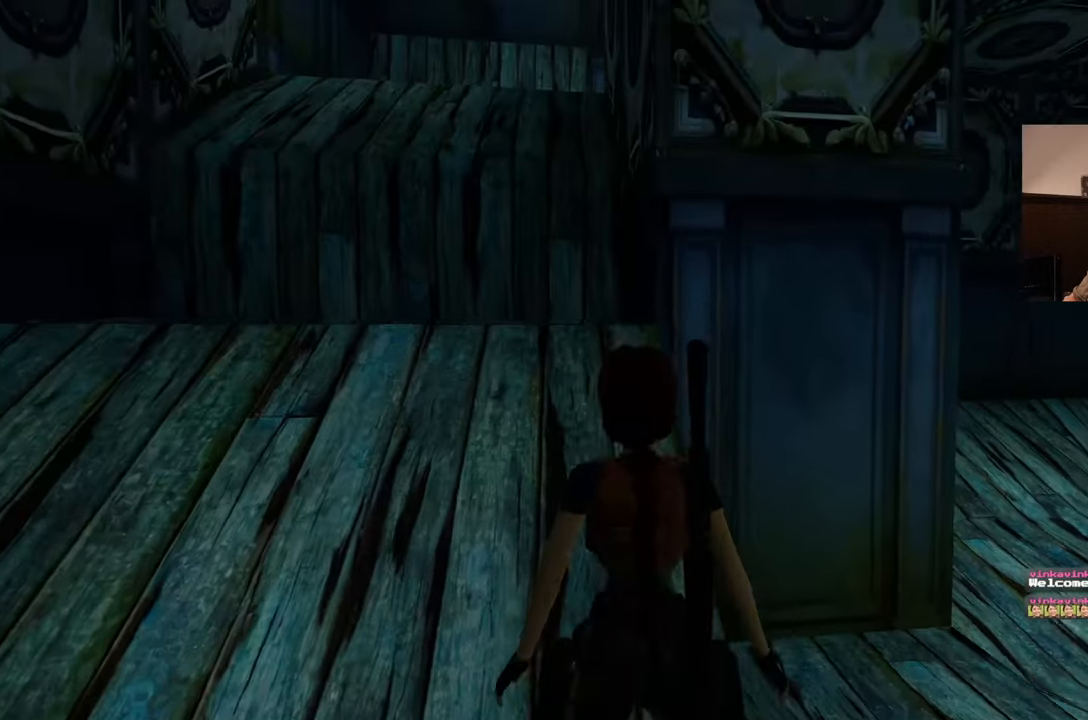
{"buttons": [], "left_stick": "center", "right_stick": "center", "events": []}
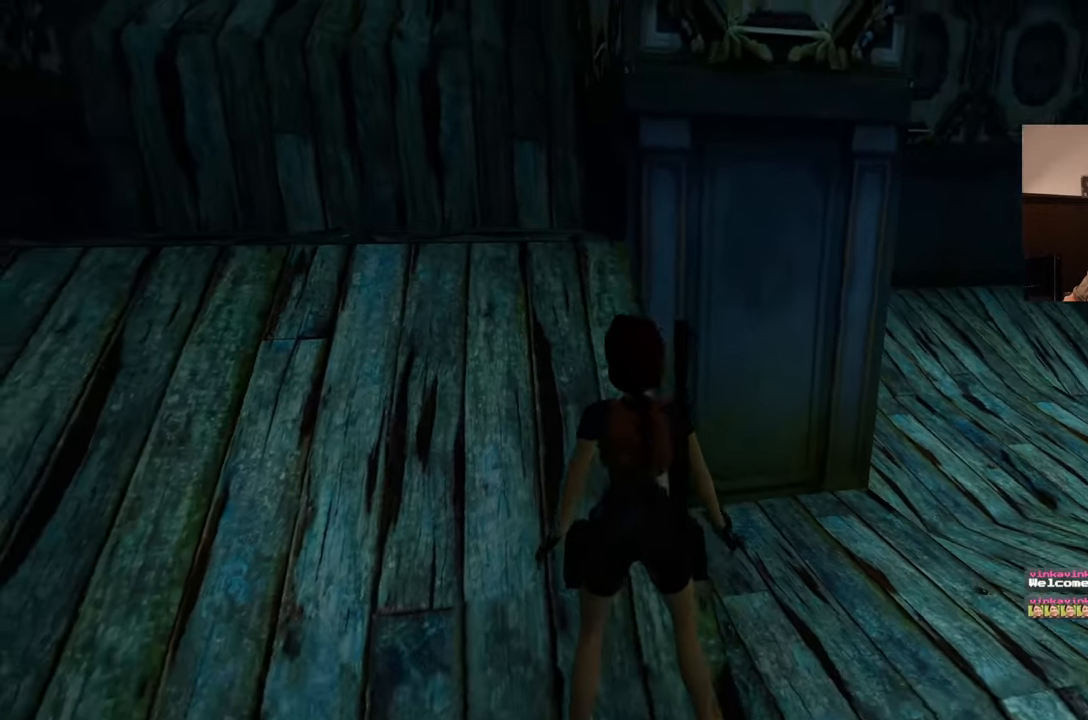
{"buttons": [], "left_stick": "up-right", "right_stick": "center", "events": [[83, "right_stick", "right"], [150, "left_stick", "right"], [217, "left_stick", "up-right"], [450, "right_stick", "center"]]}
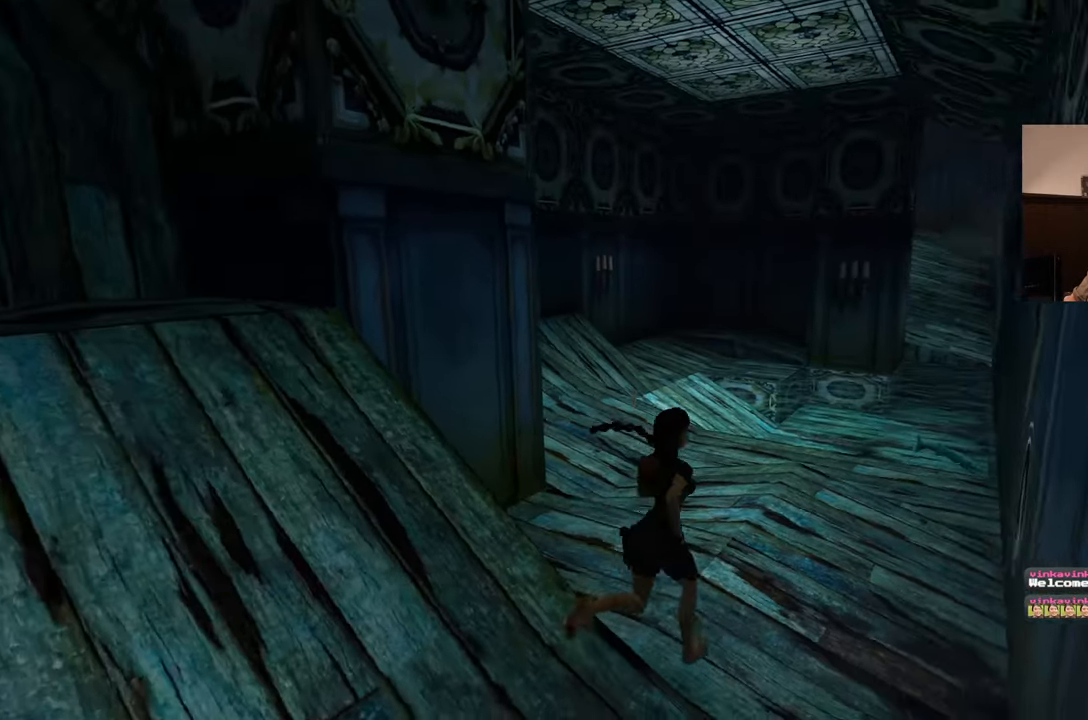
{"buttons": [], "left_stick": "up", "right_stick": "center", "events": [[283, "left_stick", "up"]]}
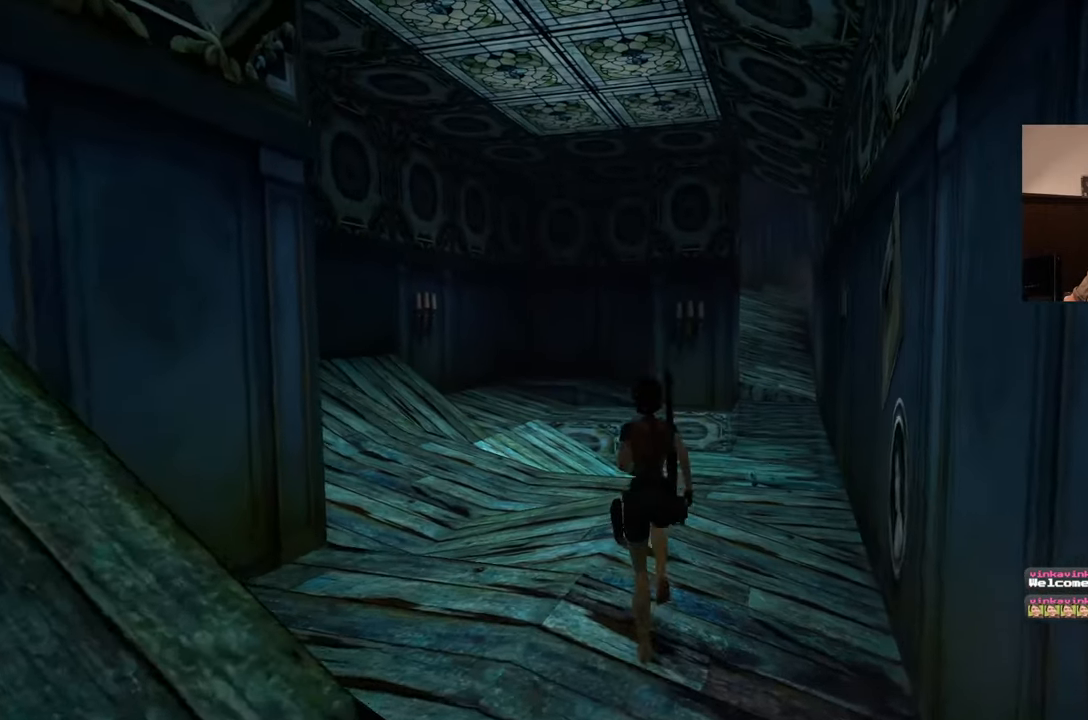
{"buttons": [], "left_stick": "up-left", "right_stick": "center", "events": [[467, "left_stick", "up-left"]]}
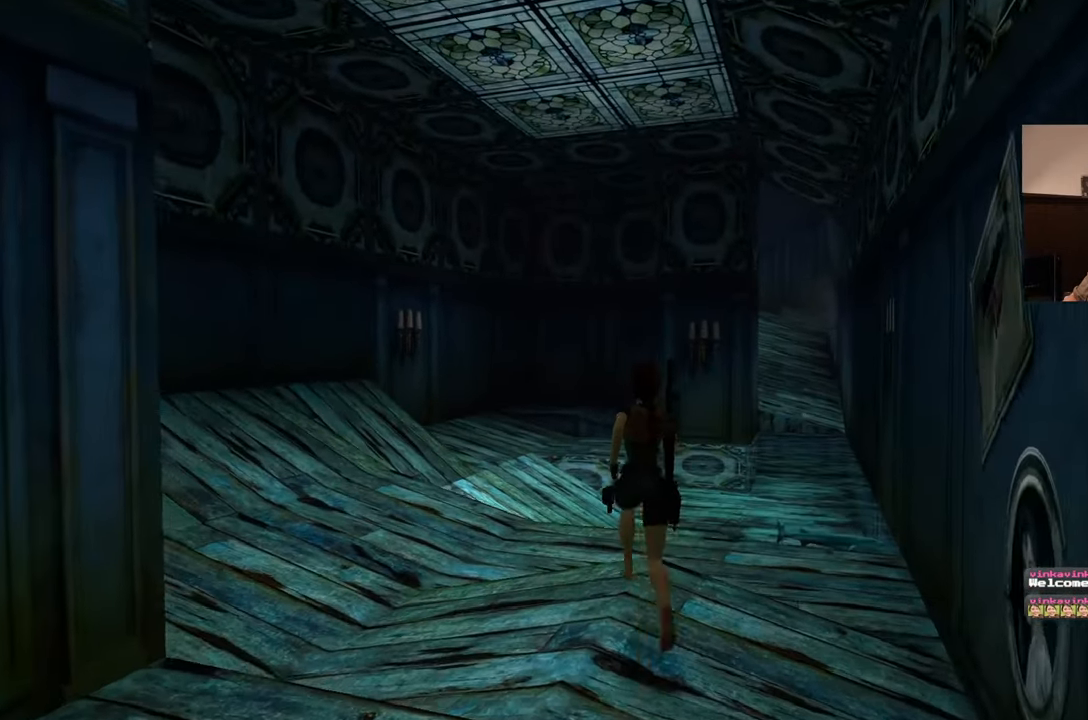
{"buttons": [], "left_stick": "center", "right_stick": "center", "events": [[150, "left_stick", "center"]]}
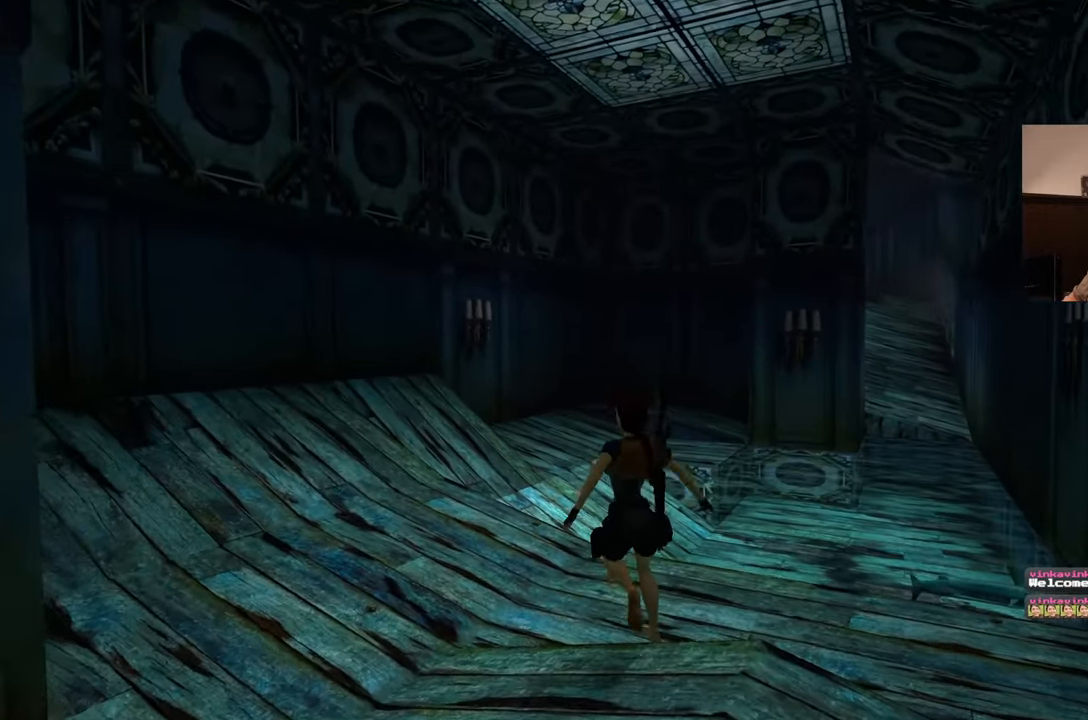
{"buttons": [], "left_stick": "center", "right_stick": "center", "events": []}
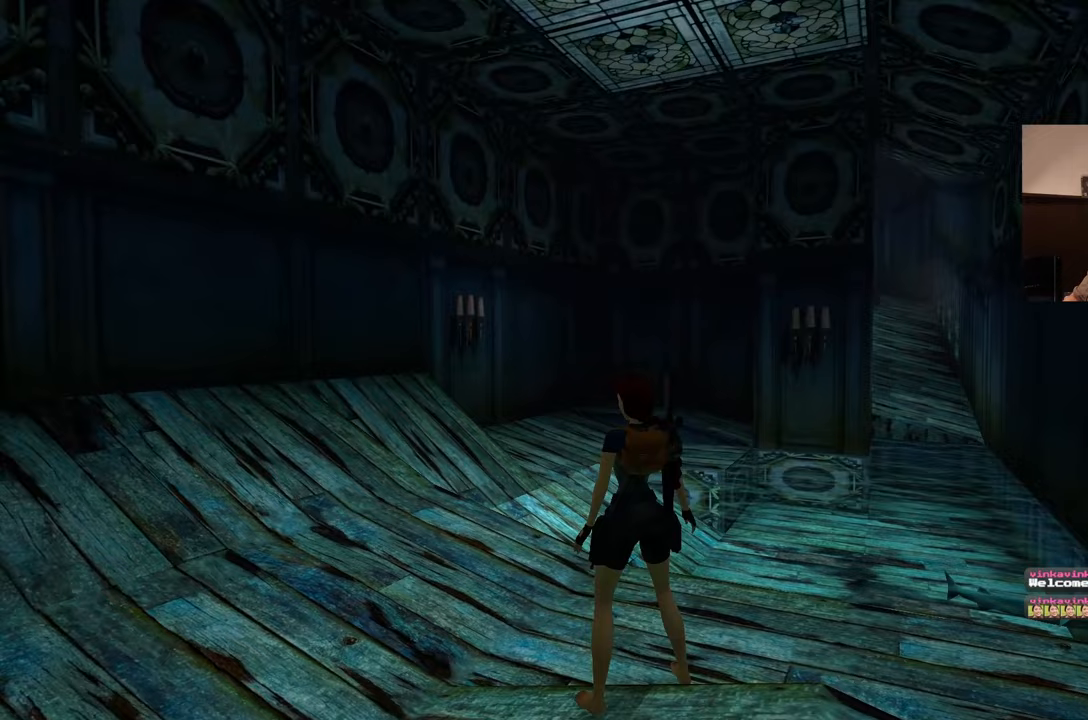
{"buttons": [], "left_stick": "center", "right_stick": "center", "events": []}
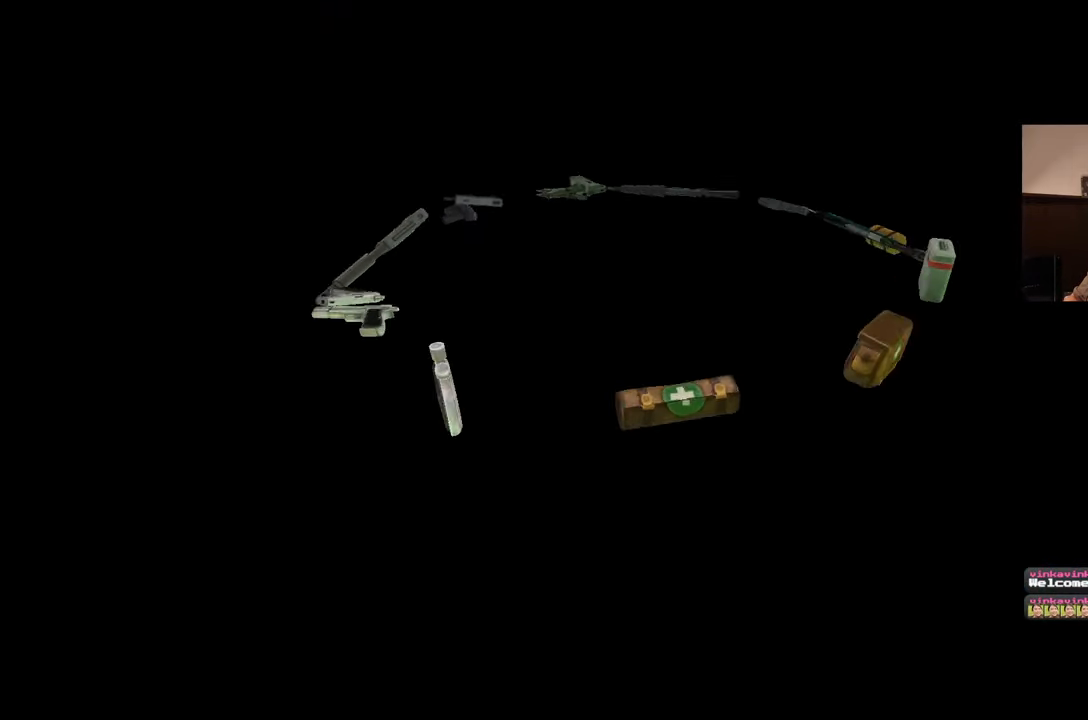
{"buttons": [], "left_stick": "center", "right_stick": "center", "events": []}
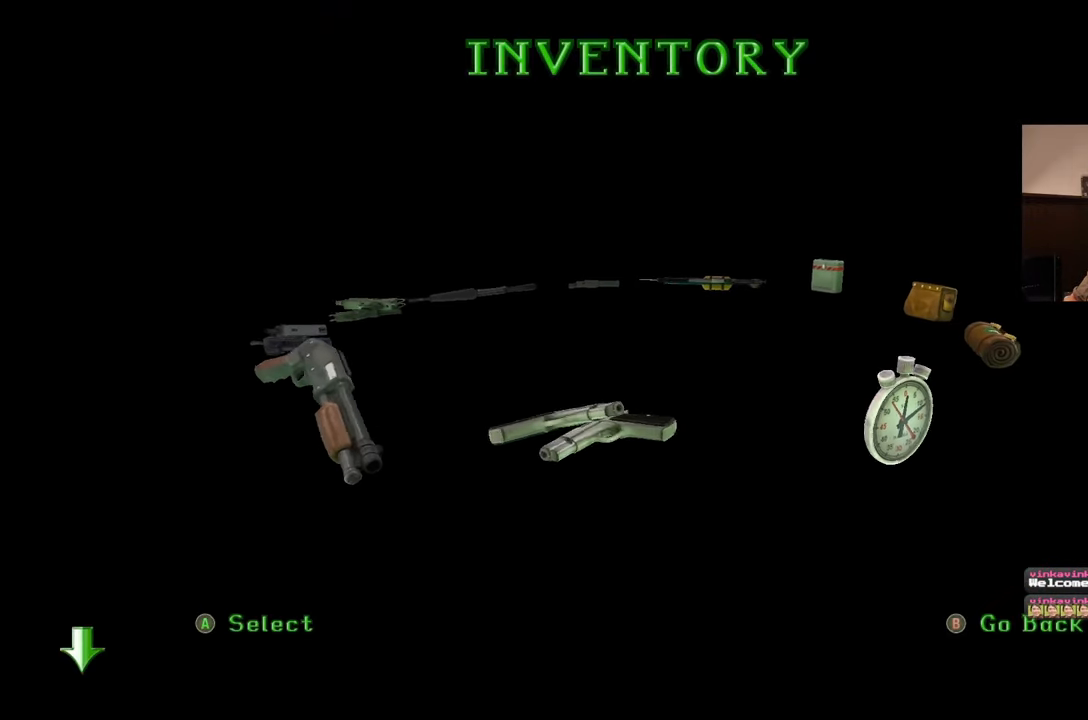
{"buttons": [], "left_stick": "center", "right_stick": "down-right", "events": [[417, "right_stick", "down-right"]]}
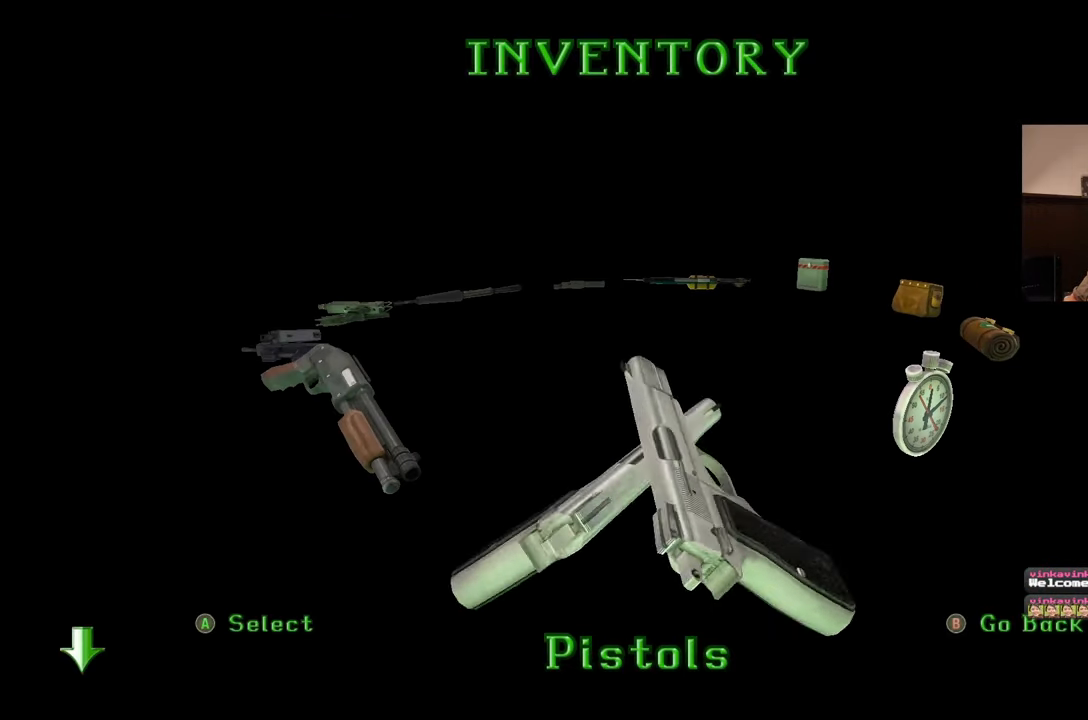
{"buttons": [], "left_stick": "center", "right_stick": "center", "events": [[317, "right_stick", "center"]]}
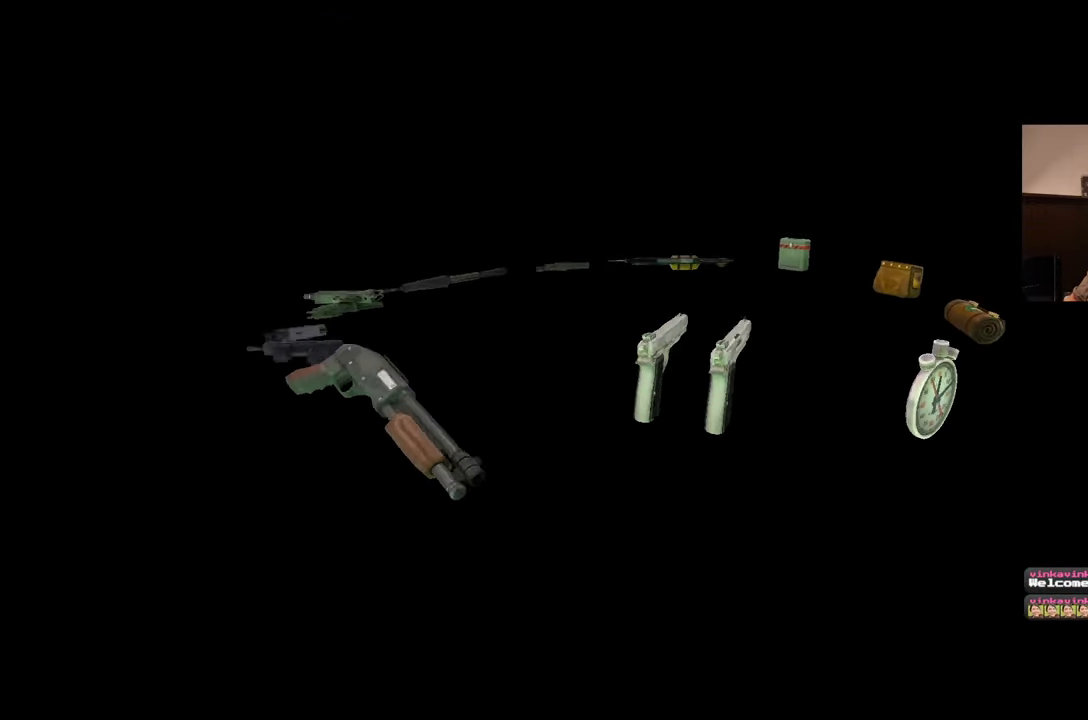
{"buttons": [], "left_stick": "center", "right_stick": "center", "events": []}
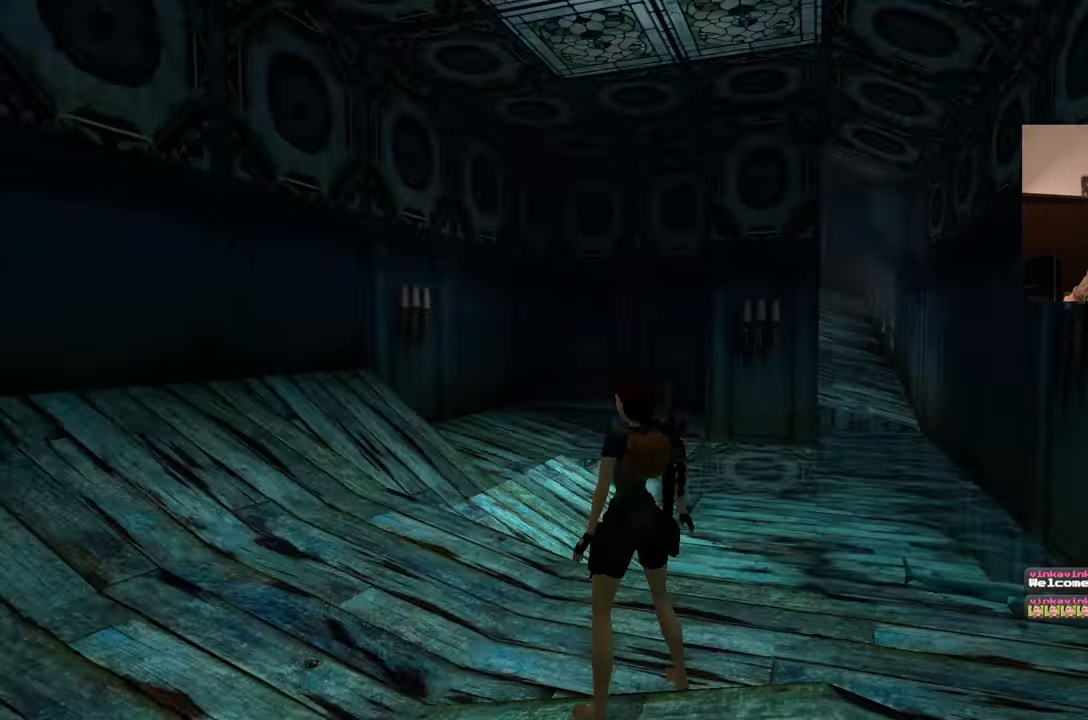
{"buttons": [], "left_stick": "center", "right_stick": "center", "events": [[83, "right_stick", "down-right"], [317, "right_stick", "center"]]}
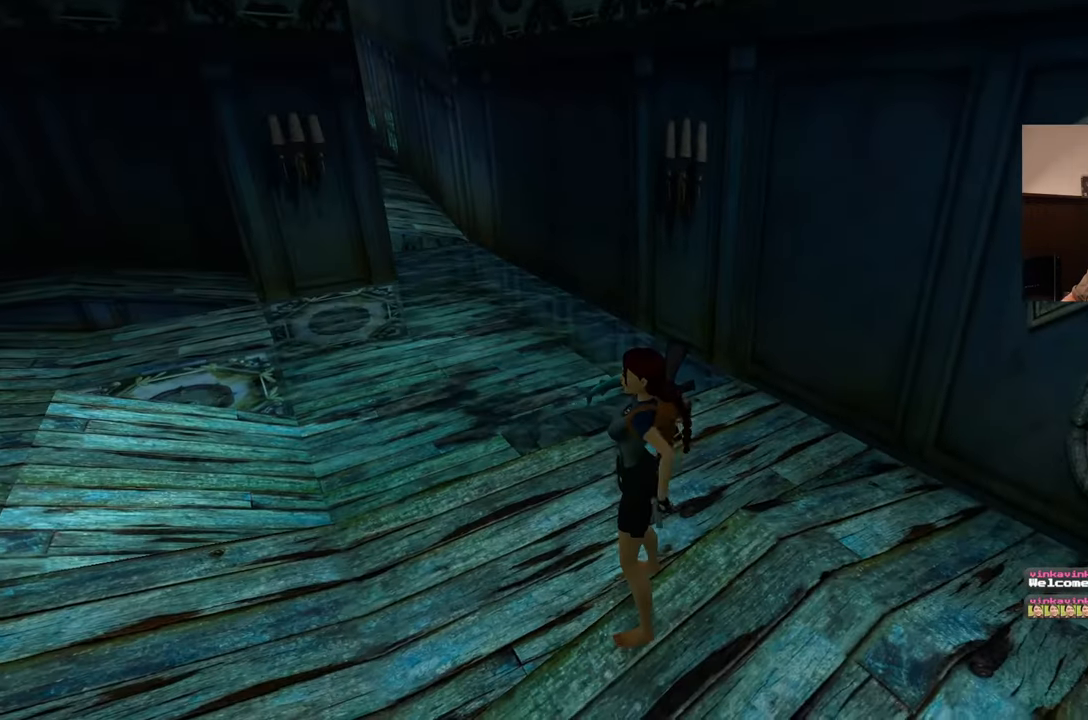
{"buttons": [], "left_stick": "center", "right_stick": "center", "events": [[17, "left_stick", "up"], [117, "left_stick", "center"]]}
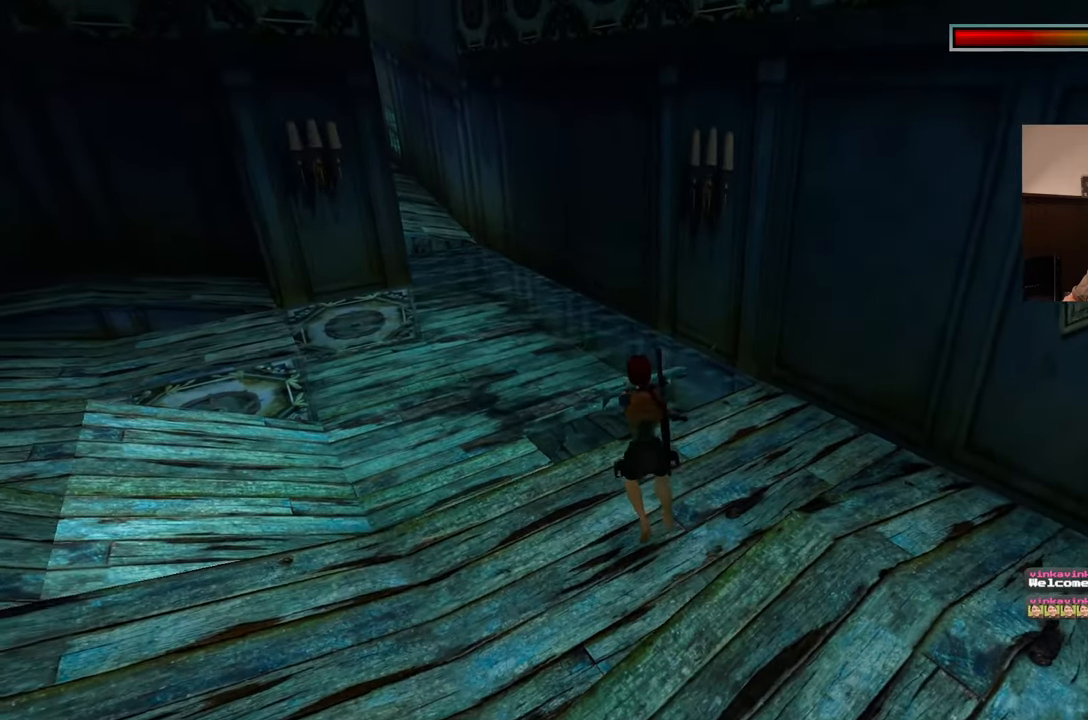
{"buttons": [], "left_stick": "center", "right_stick": "center", "events": []}
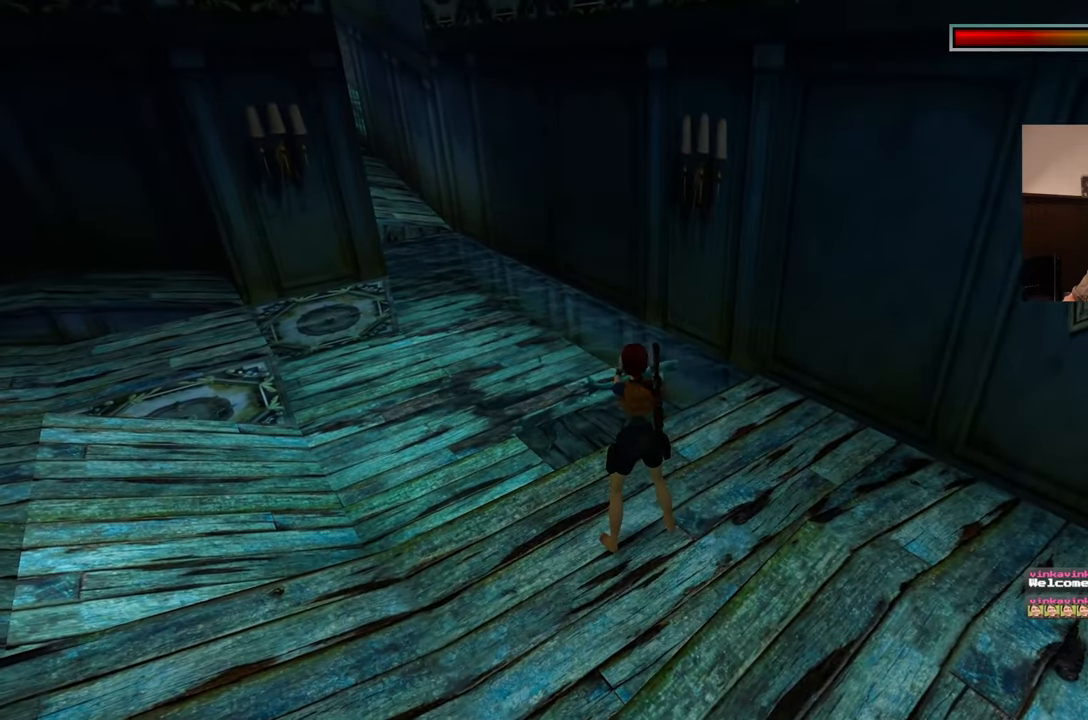
{"buttons": [], "left_stick": "center", "right_stick": "center", "events": []}
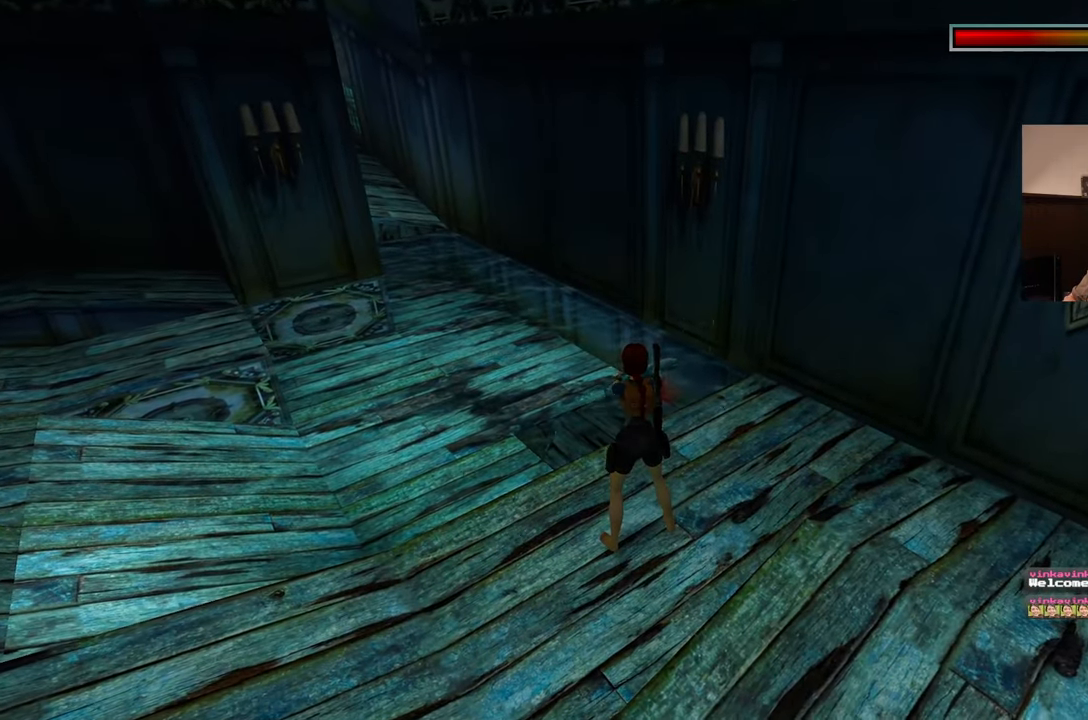
{"buttons": ["CROSS"], "left_stick": "center", "right_stick": "center", "events": [[450, "CROSS", "down"]]}
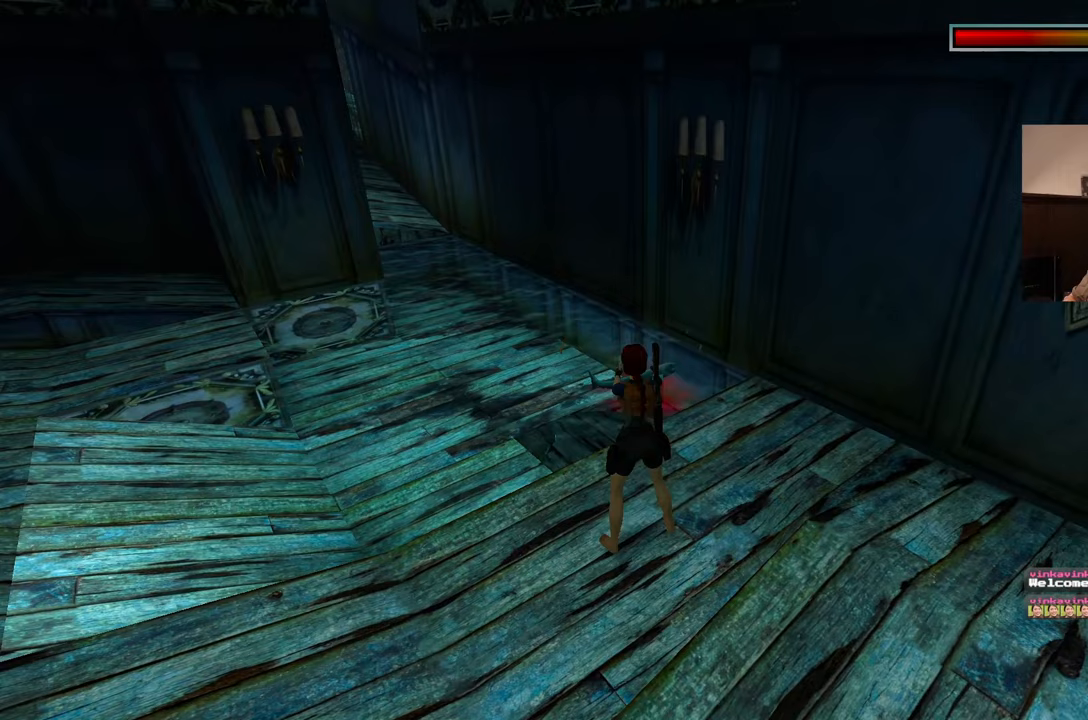
{"buttons": [], "left_stick": "center", "right_stick": "center", "events": [[100, "CROSS", "up"]]}
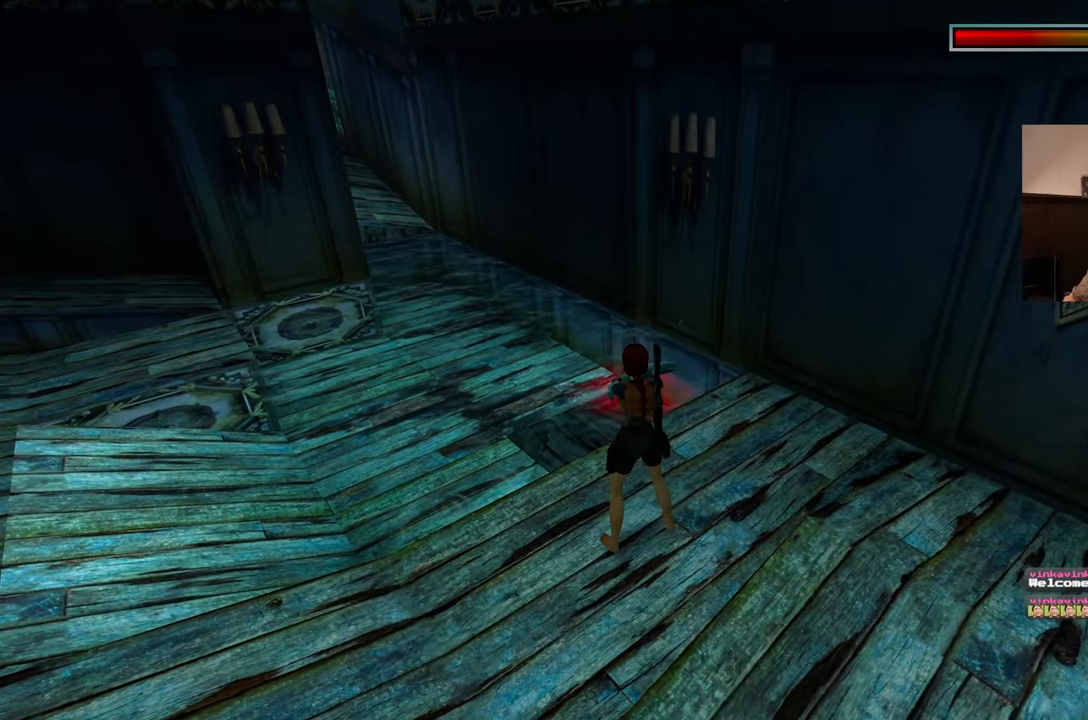
{"buttons": [], "left_stick": "center", "right_stick": "center", "events": []}
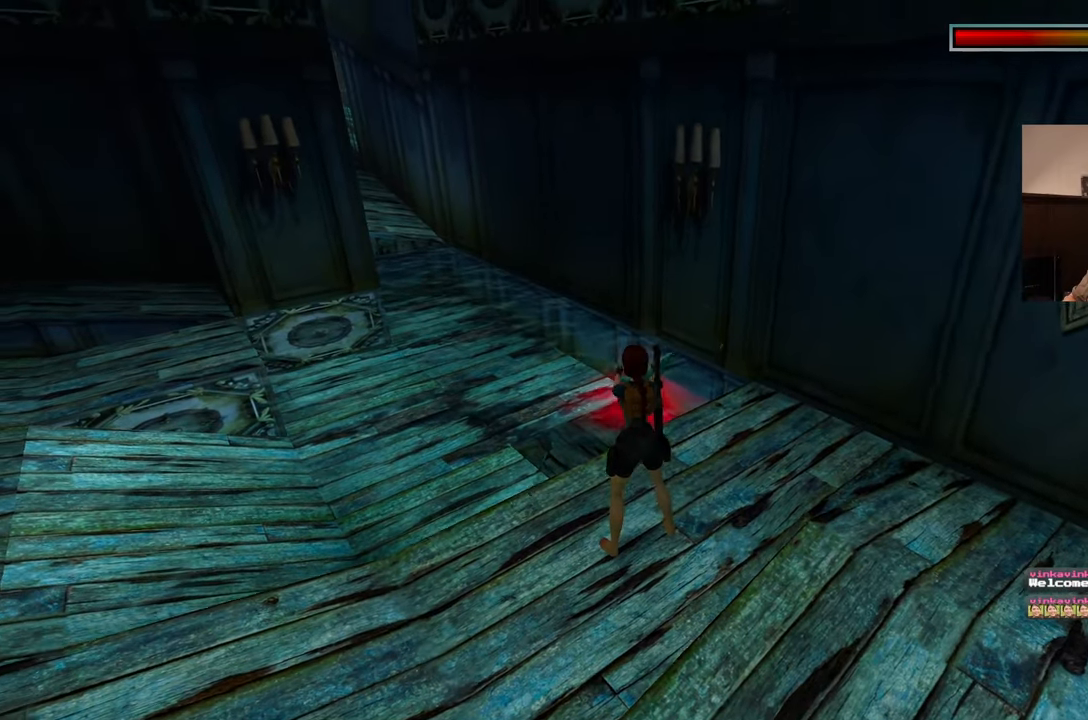
{"buttons": [], "left_stick": "up", "right_stick": "center"}
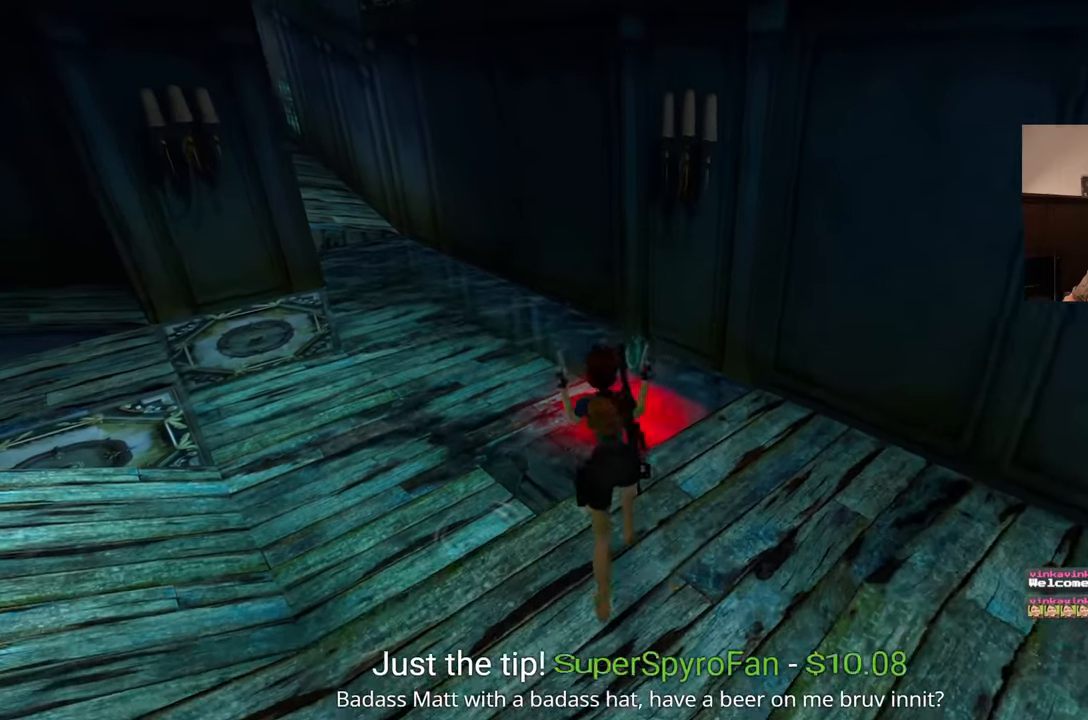
{"buttons": [], "left_stick": "up", "right_stick": "right", "events": [[500, "right_stick", "right"]]}